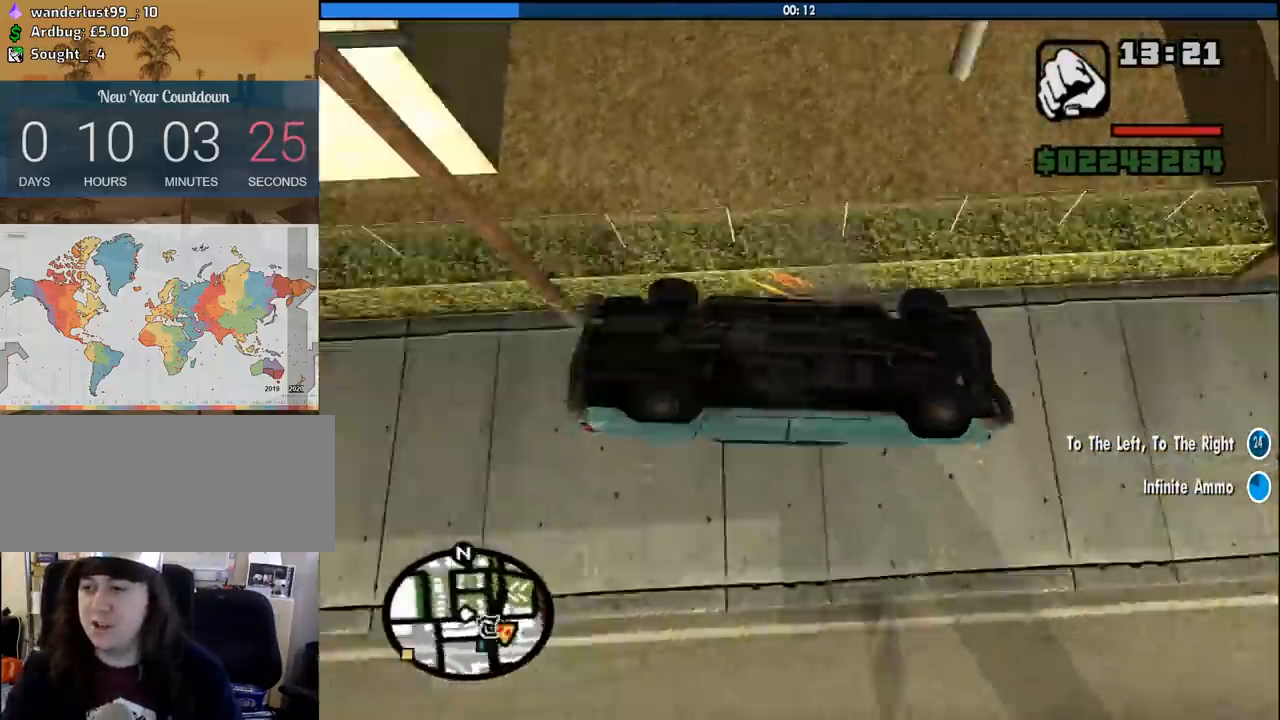
Gameplay with keyboard and mouse; each line is a JSON object with the keys and mouse buttons held at the frame after it. "events" lists presses ("down") and releases ("up") of "1", "2", "3", "4", "5", "6", "8", "a", "alt", "c", "ctrl", "d", "down", "e", "escape", "f", "f1", "f2", "f3", "g", "h", "left", "num2", "q", "r", "right", "s", "shift", "space", "tab", "up", "v", "w", "x", "z", "mouse_left", "mouse_middle", "mouse_right", "mouse_wheel_up" and "mouse_wheel_down" between this image and that frame as [ms after this image, input, new state], when the widget could be followed in between. "mouse_left", "mouse_middle", "mouse_right", "mouse_wheel_up", "mouse_wheel_down" = the "left", "middle", "right", "wheel_up", "wheel_down" buttons of the "mouse" list. No other keys are recorded. Mouse movement is not recorded.
{"keys": ["a"], "mouse": [], "events": []}
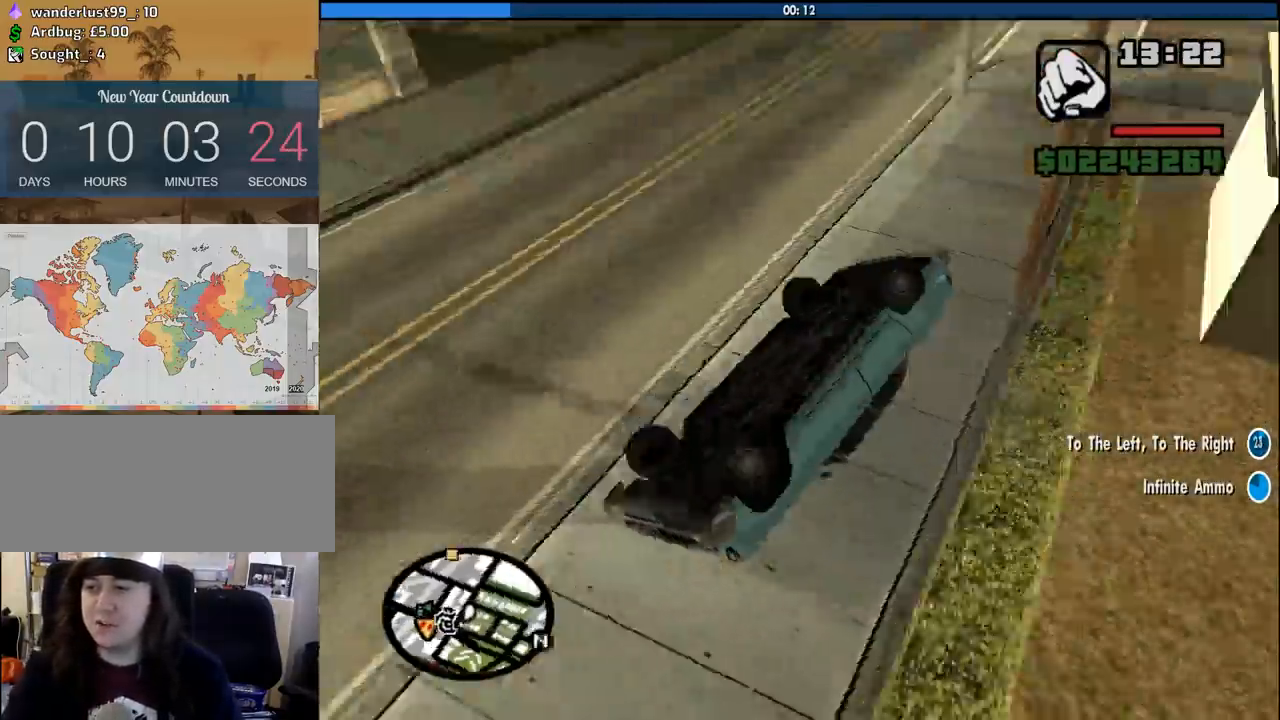
{"keys": ["a"], "mouse": [], "events": []}
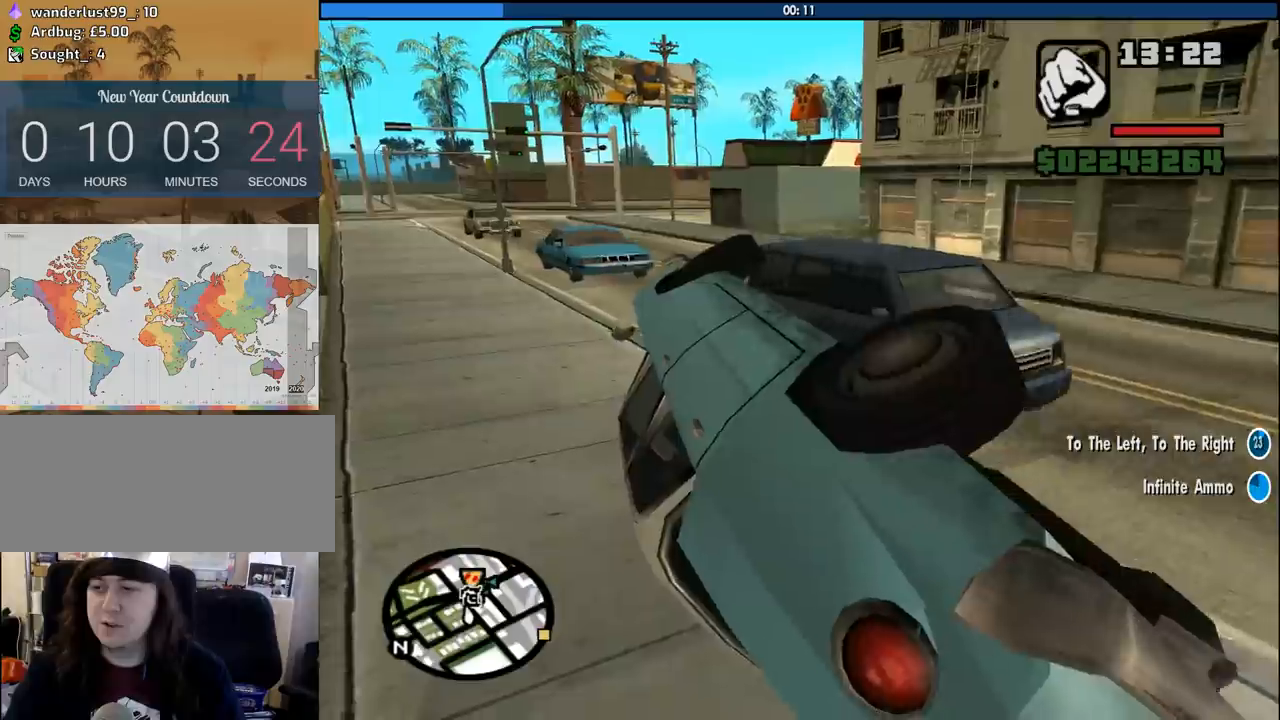
{"keys": ["d"], "mouse": [], "events": [[150, "a", "up"], [150, "d", "down"]]}
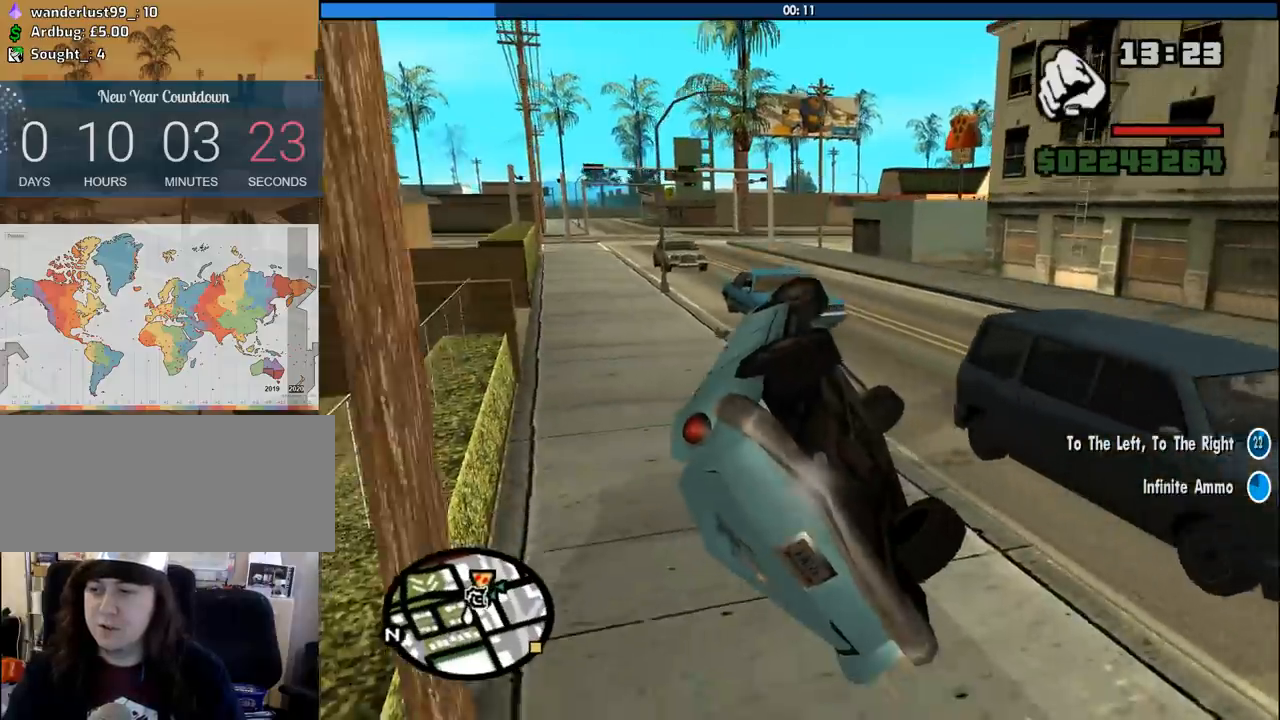
{"keys": ["d"], "mouse": [], "events": []}
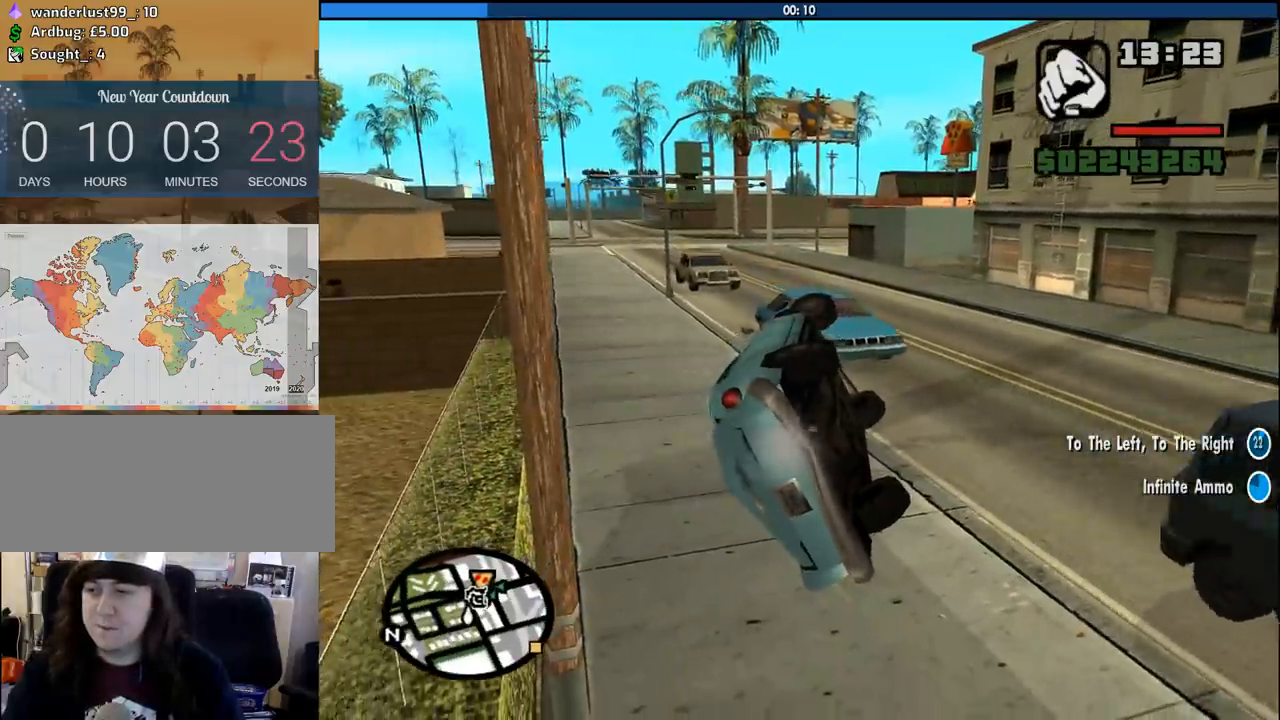
{"keys": ["d"], "mouse": [], "events": []}
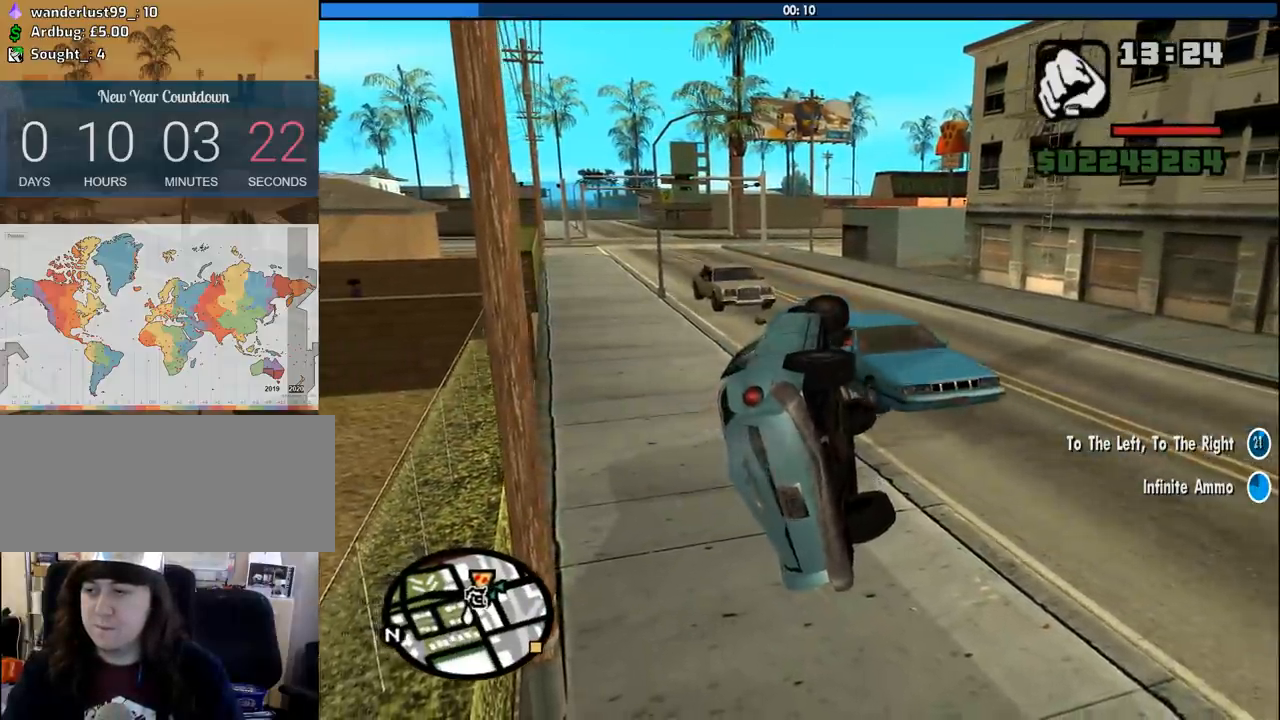
{"keys": ["d"], "mouse": [], "events": []}
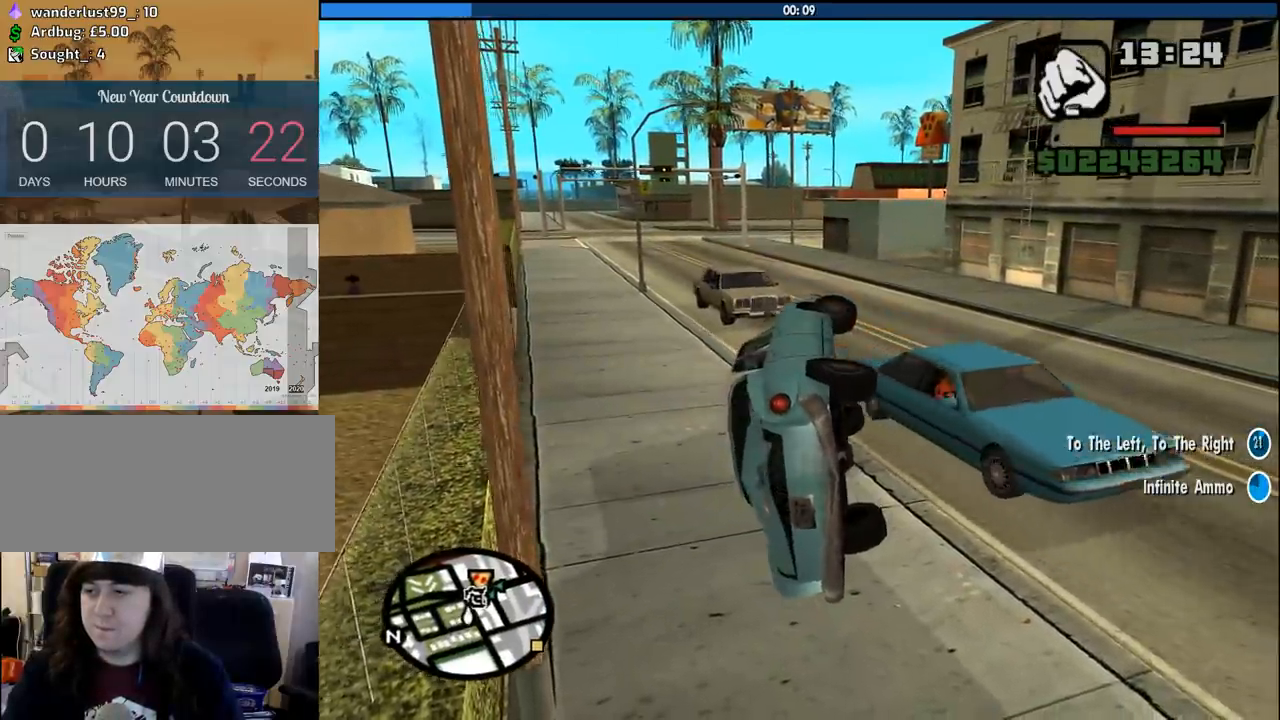
{"keys": ["d"], "mouse": [], "events": []}
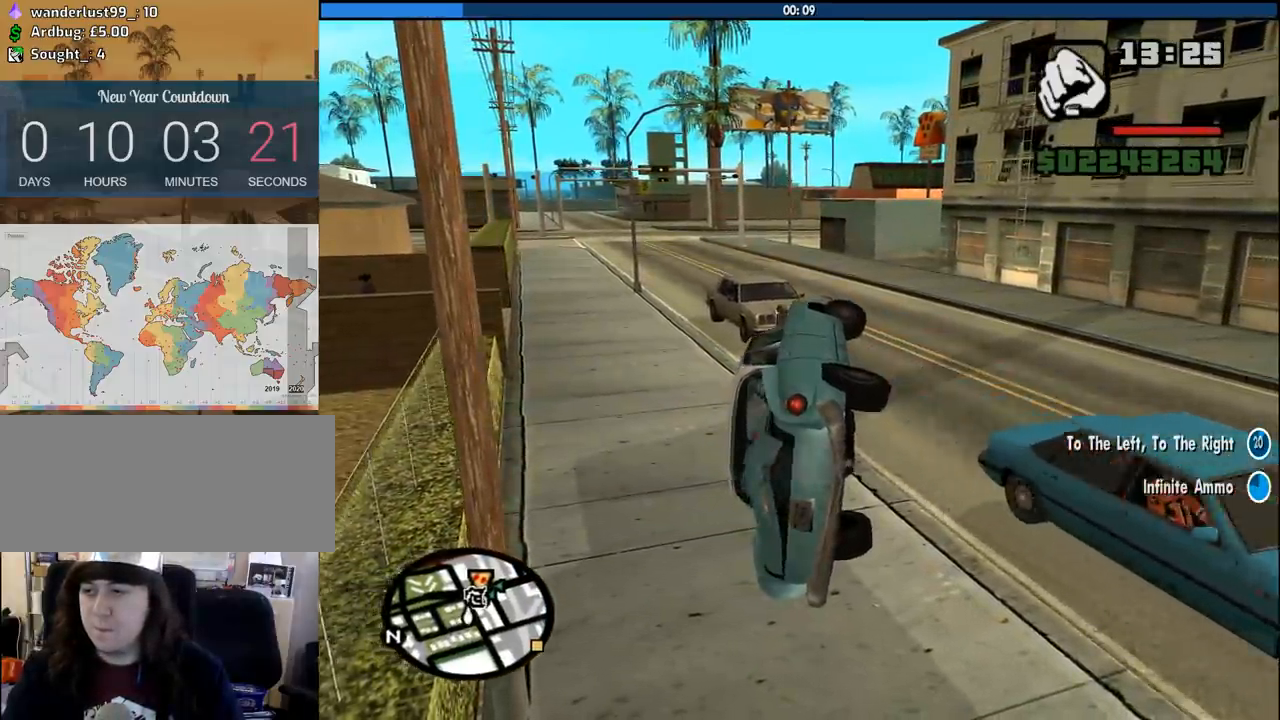
{"keys": ["d"], "mouse": [], "events": []}
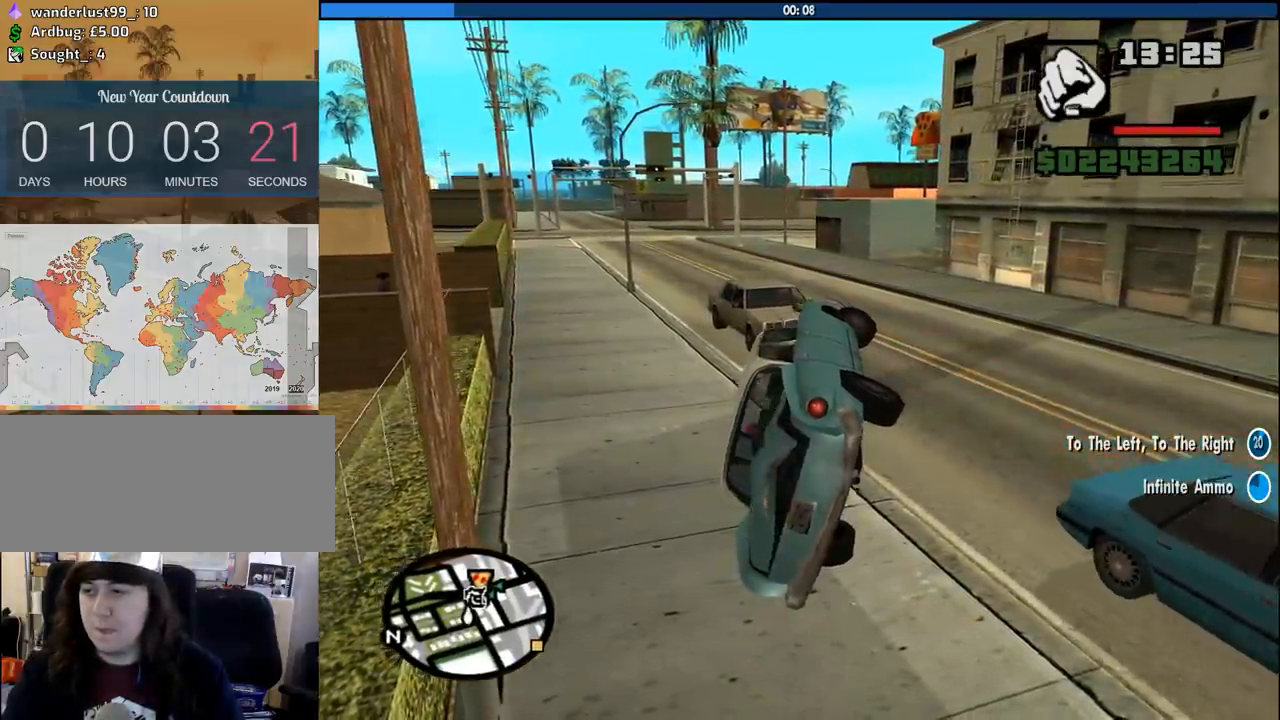
{"keys": ["d", "w"], "mouse": [], "events": [[100, "w", "down"]]}
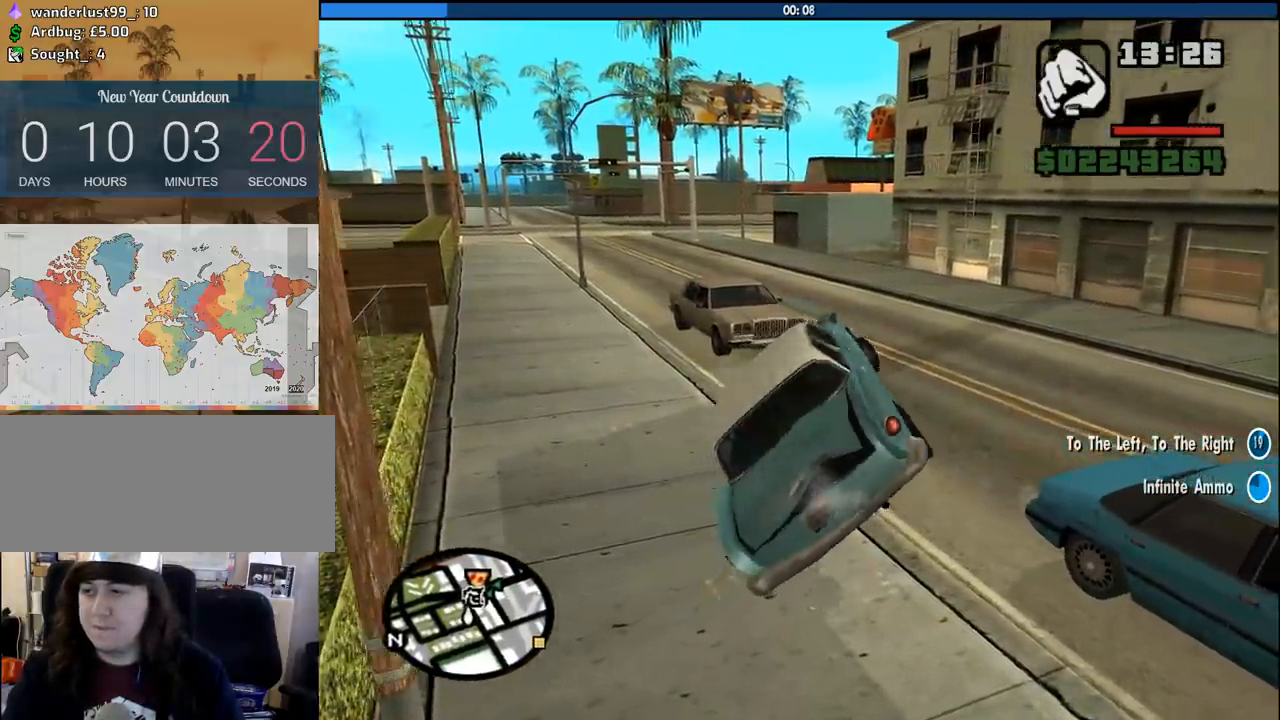
{"keys": ["d", "w"], "mouse": [], "events": []}
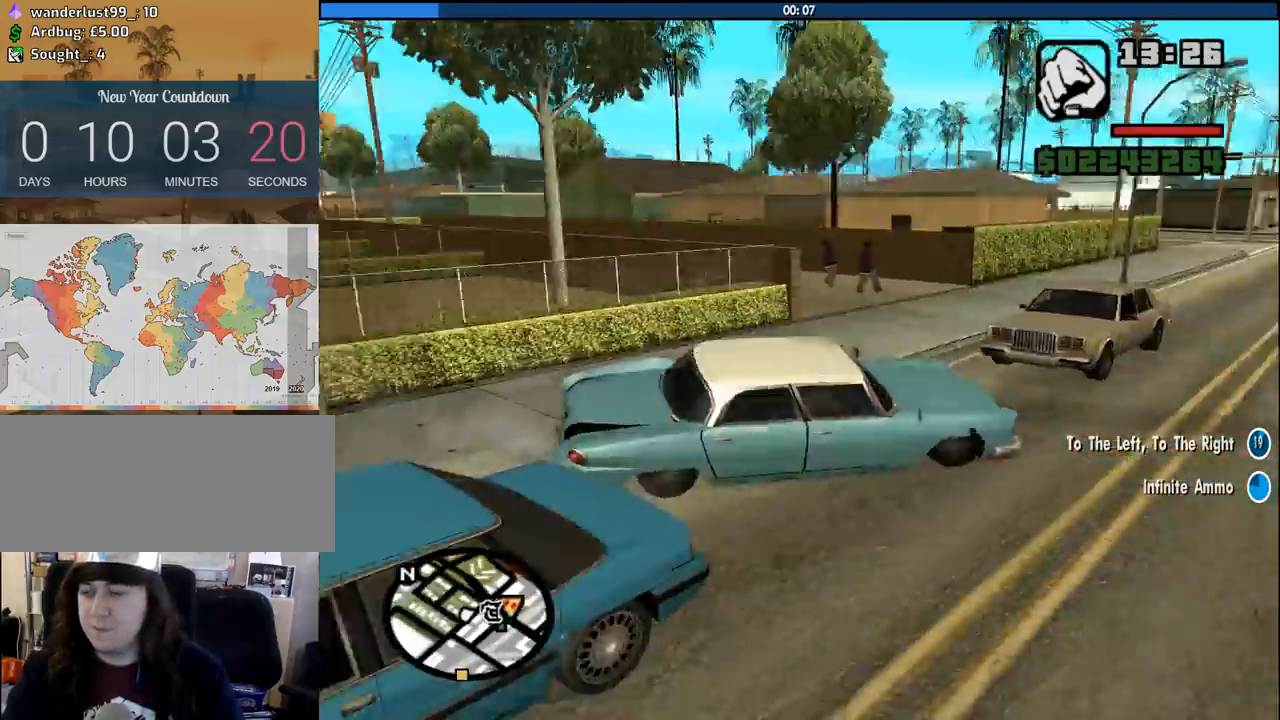
{"keys": ["d", "w"], "mouse": [], "events": []}
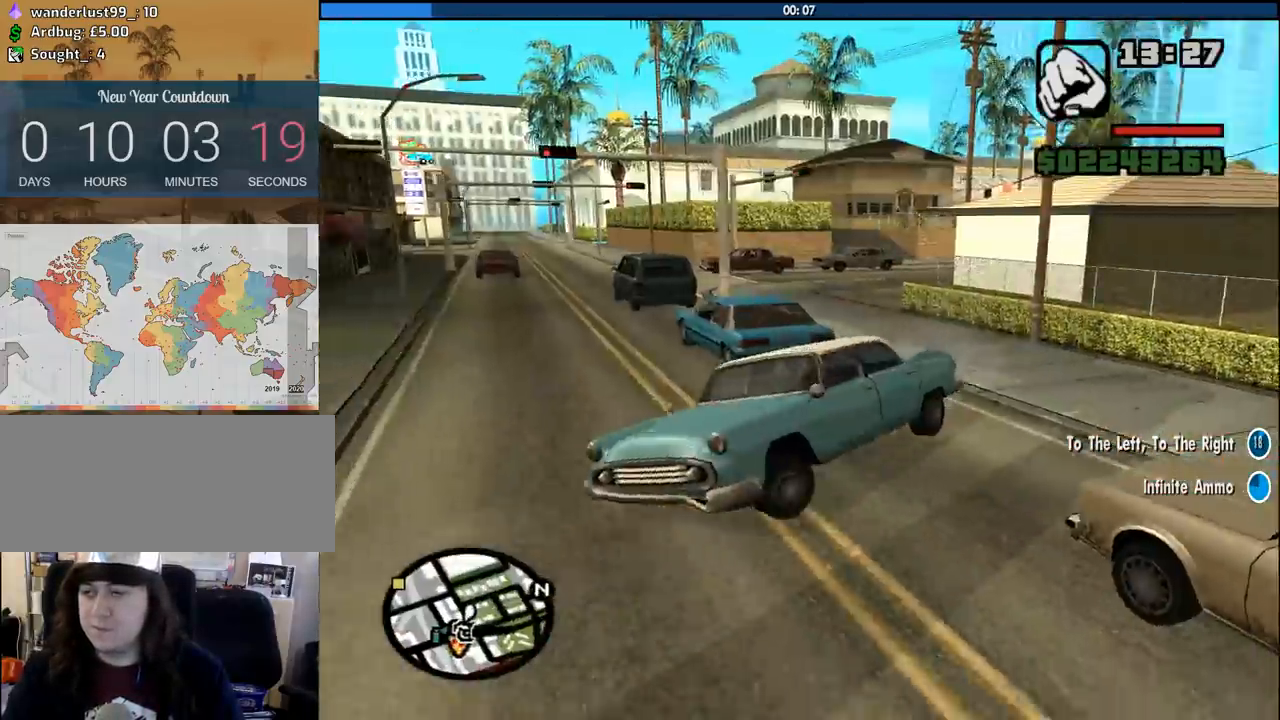
{"keys": ["d", "w"], "mouse": [], "events": []}
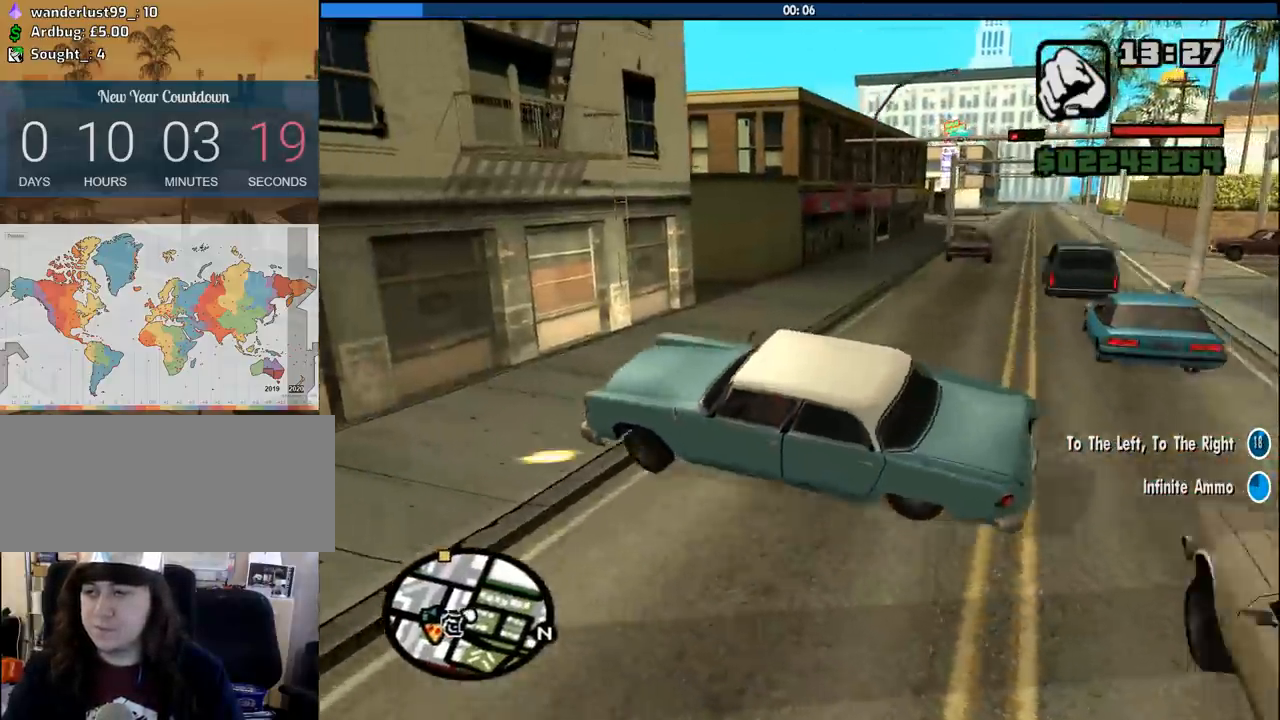
{"keys": ["d"], "mouse": [], "events": [[166, "w", "up"], [250, "space", "down"], [350, "space", "up"]]}
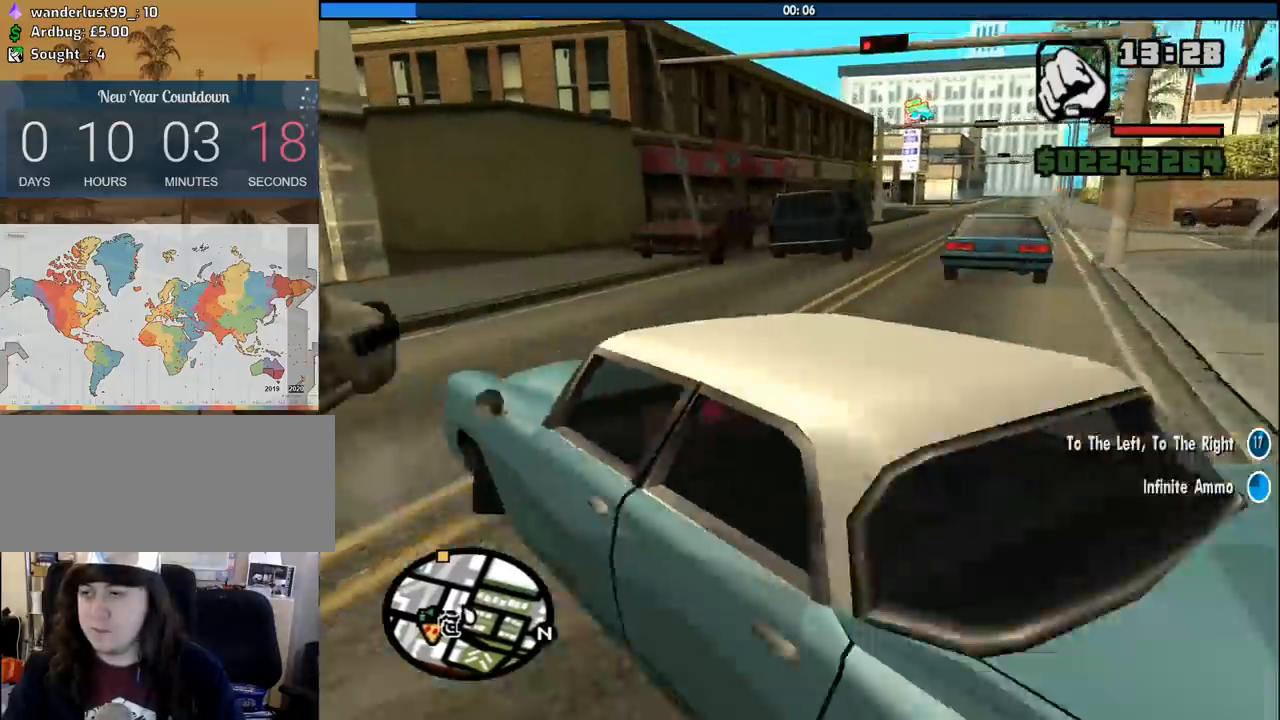
{"keys": ["d", "w"], "mouse": [], "events": [[33, "w", "down"]]}
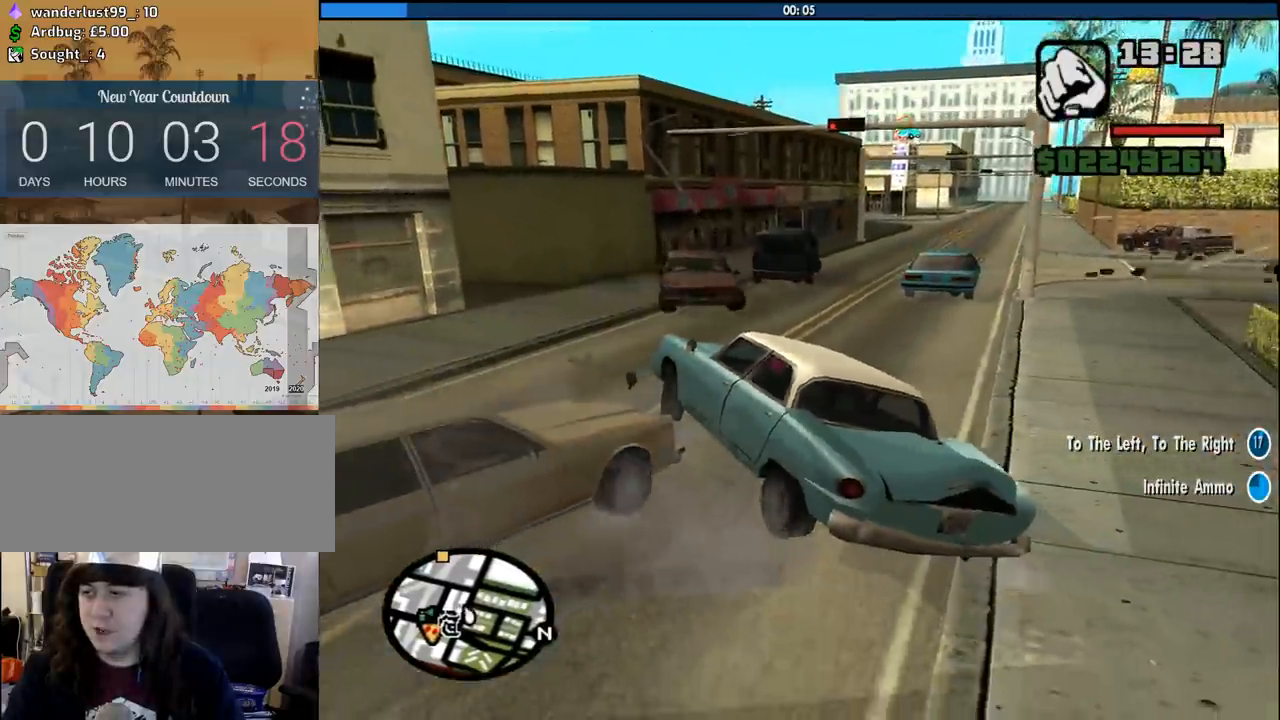
{"keys": ["d", "w"], "mouse": [], "events": []}
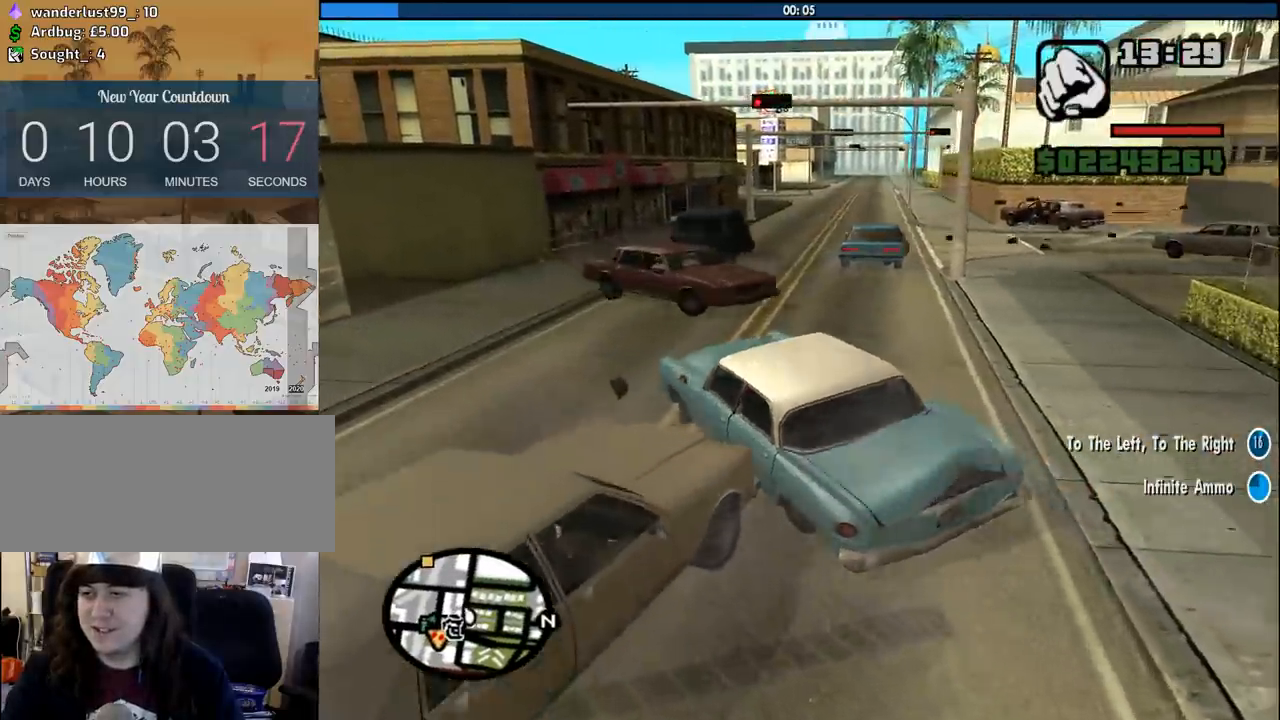
{"keys": ["w"], "mouse": [], "events": [[116, "d", "up"], [200, "a", "down"], [483, "a", "up"]]}
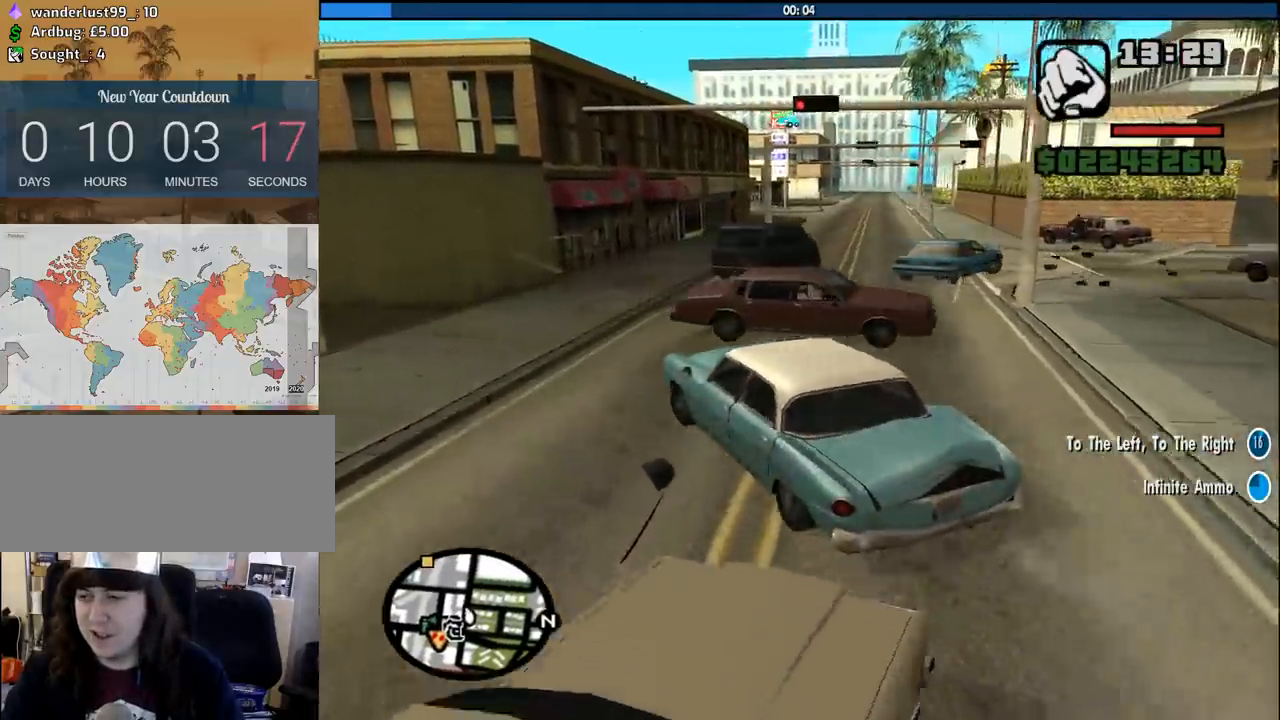
{"keys": ["w"], "mouse": [], "events": [[183, "d", "down"], [450, "d", "up"]]}
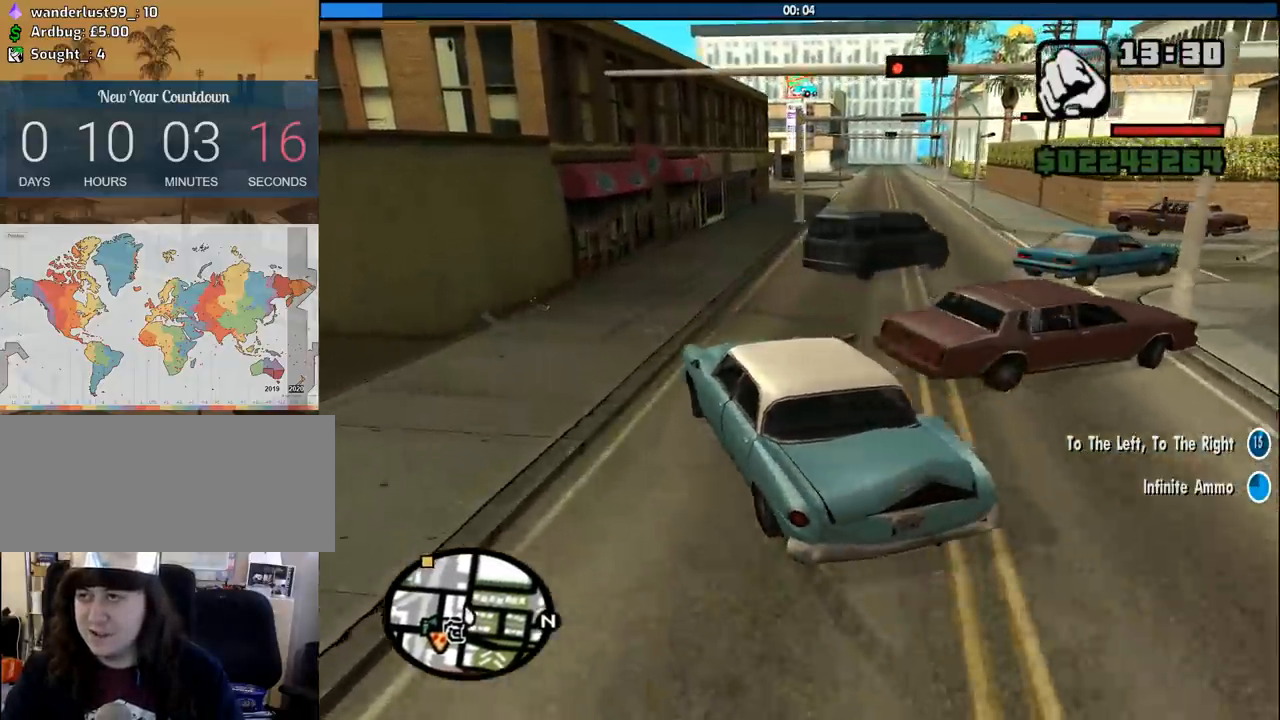
{"keys": ["d", "w"], "mouse": [], "events": [[50, "d", "down"], [200, "d", "up"], [283, "d", "down"]]}
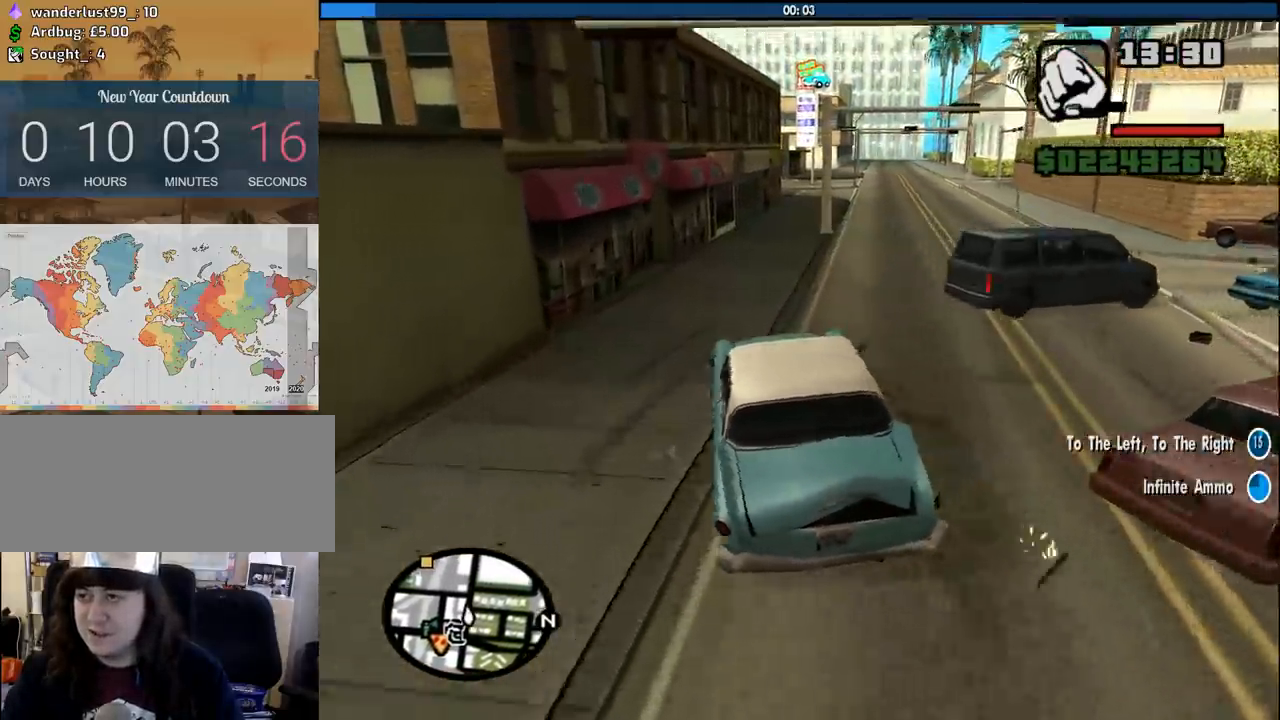
{"keys": ["w"], "mouse": [], "events": [[166, "d", "up"], [400, "a", "down"], [433, "a", "up"]]}
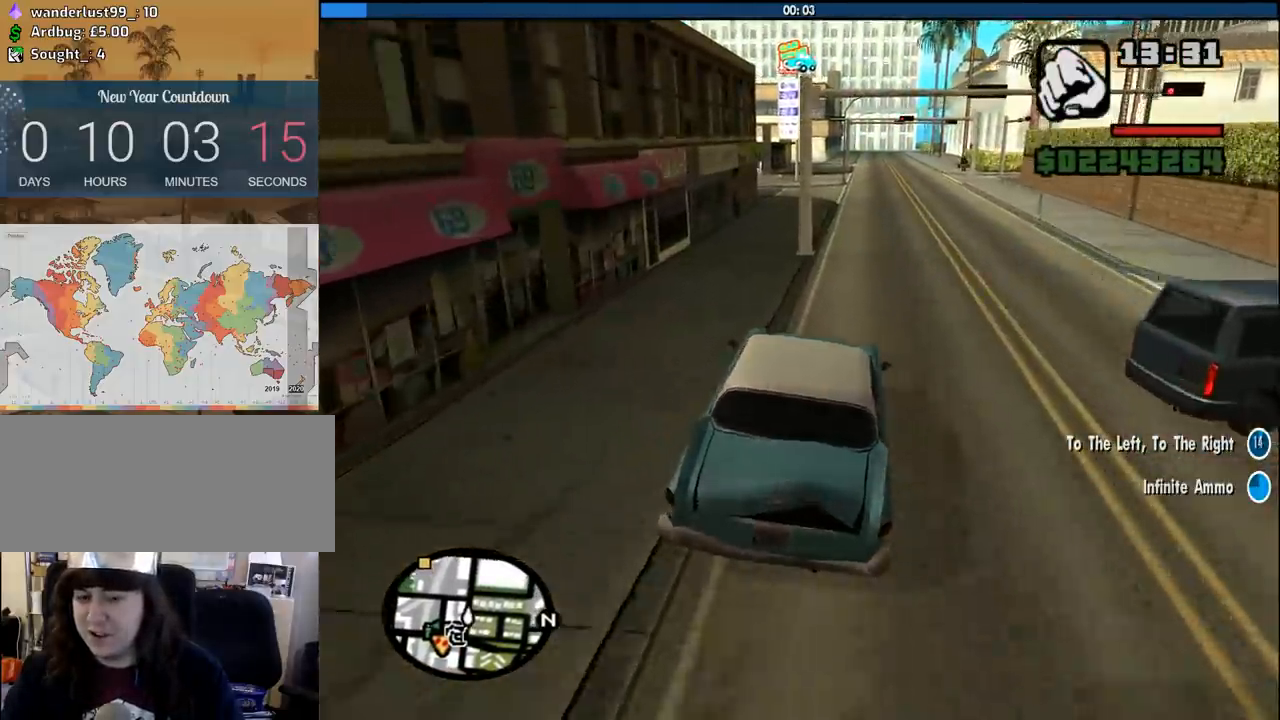
{"keys": ["w"], "mouse": [], "events": [[133, "d", "down"], [316, "d", "up"]]}
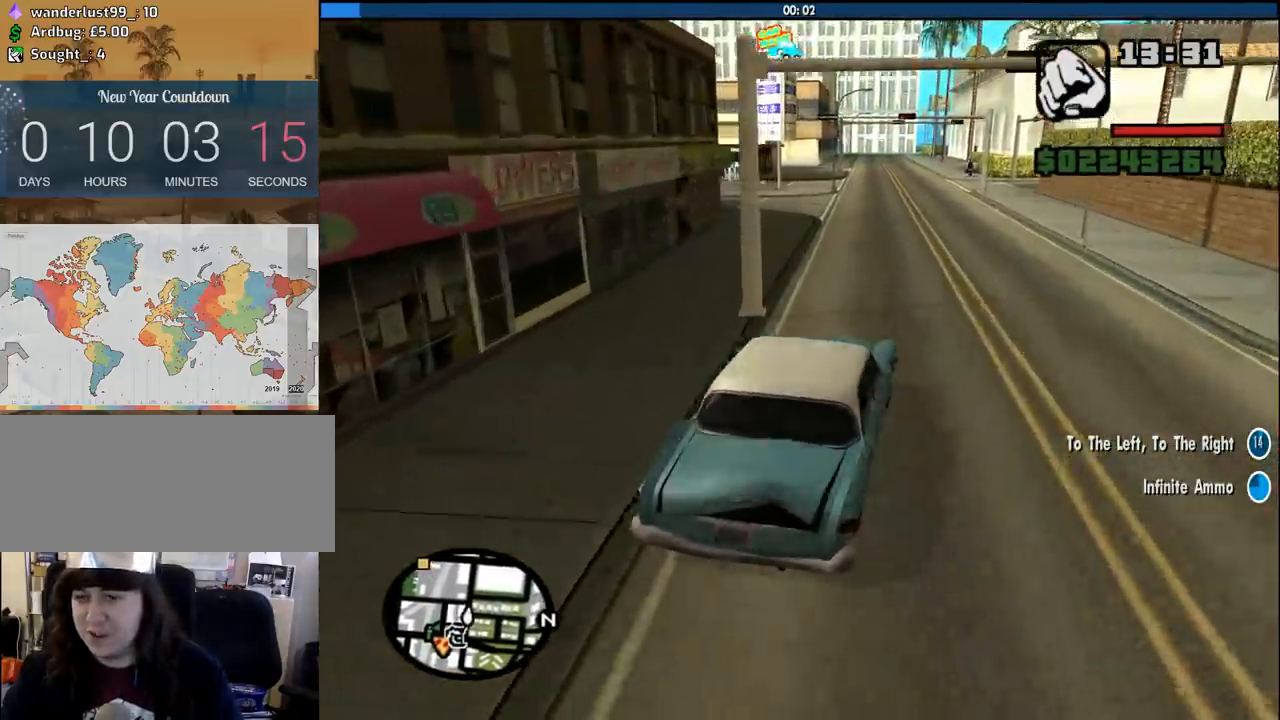
{"keys": ["w"], "mouse": [], "events": [[150, "a", "down"], [283, "a", "up"]]}
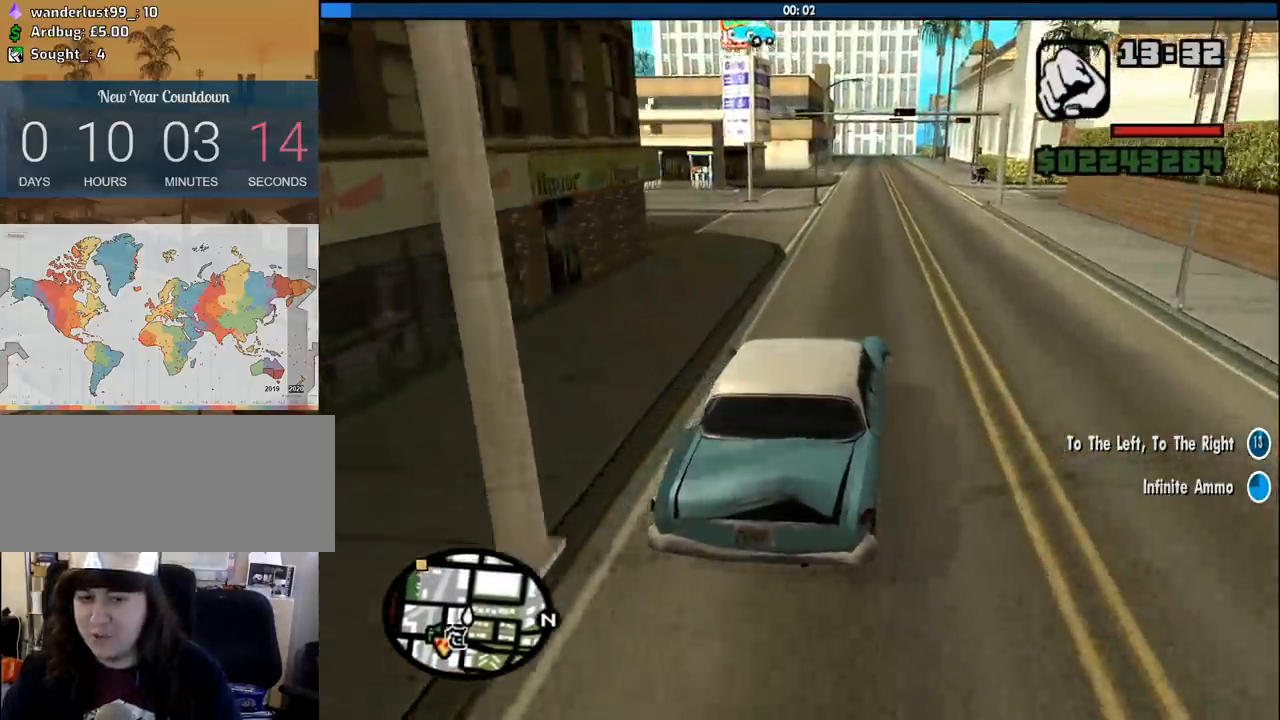
{"keys": ["w"], "mouse": [], "events": []}
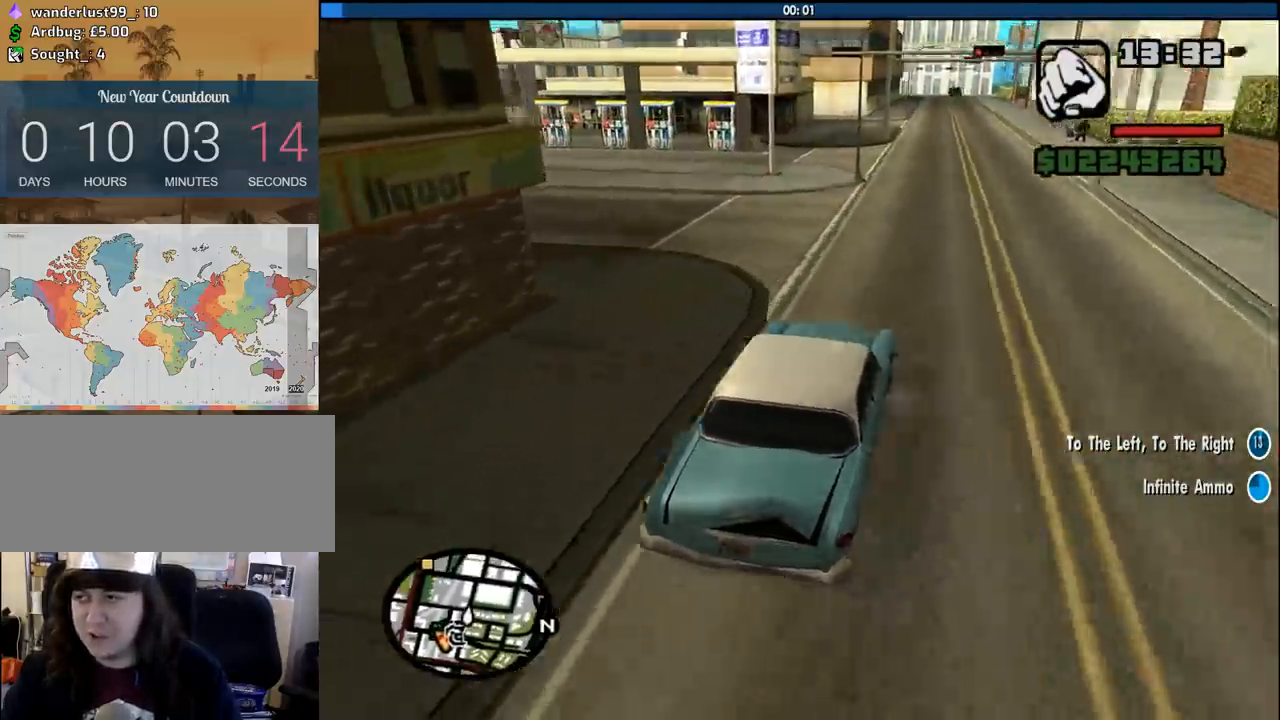
{"keys": ["d", "w"], "mouse": [], "events": [[416, "d", "down"]]}
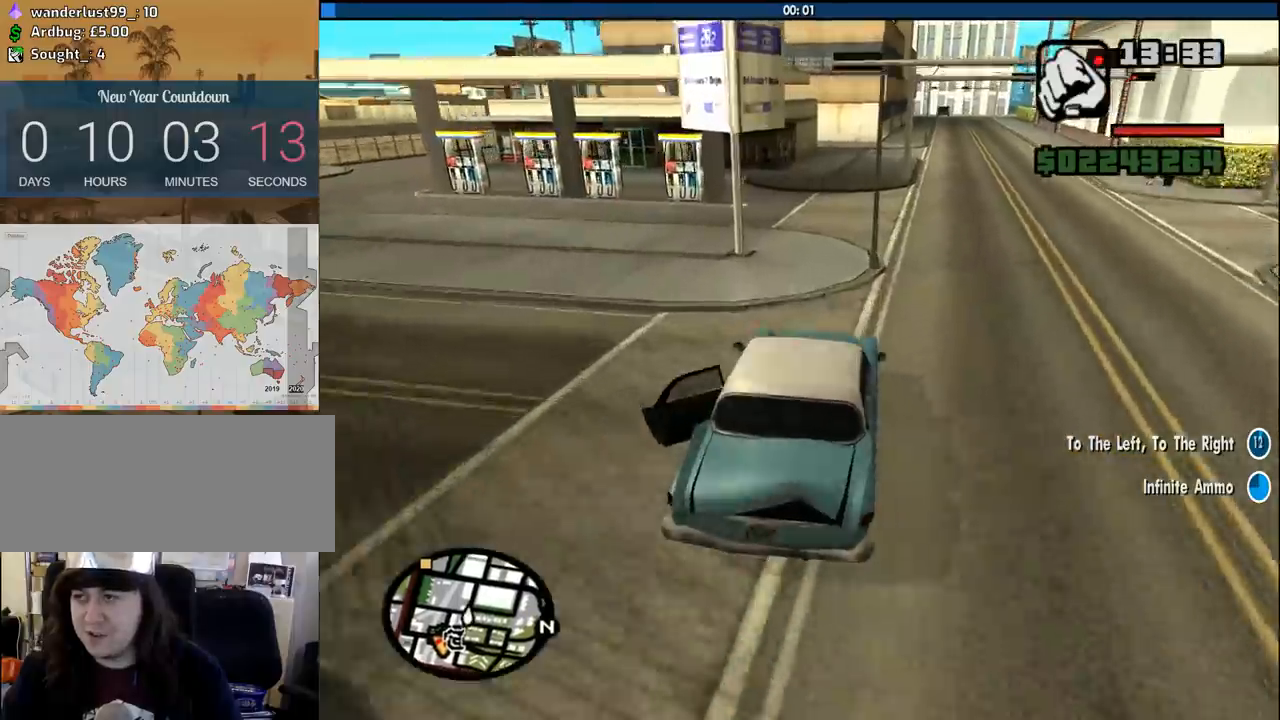
{"keys": ["w"], "mouse": [], "events": [[233, "d", "up"]]}
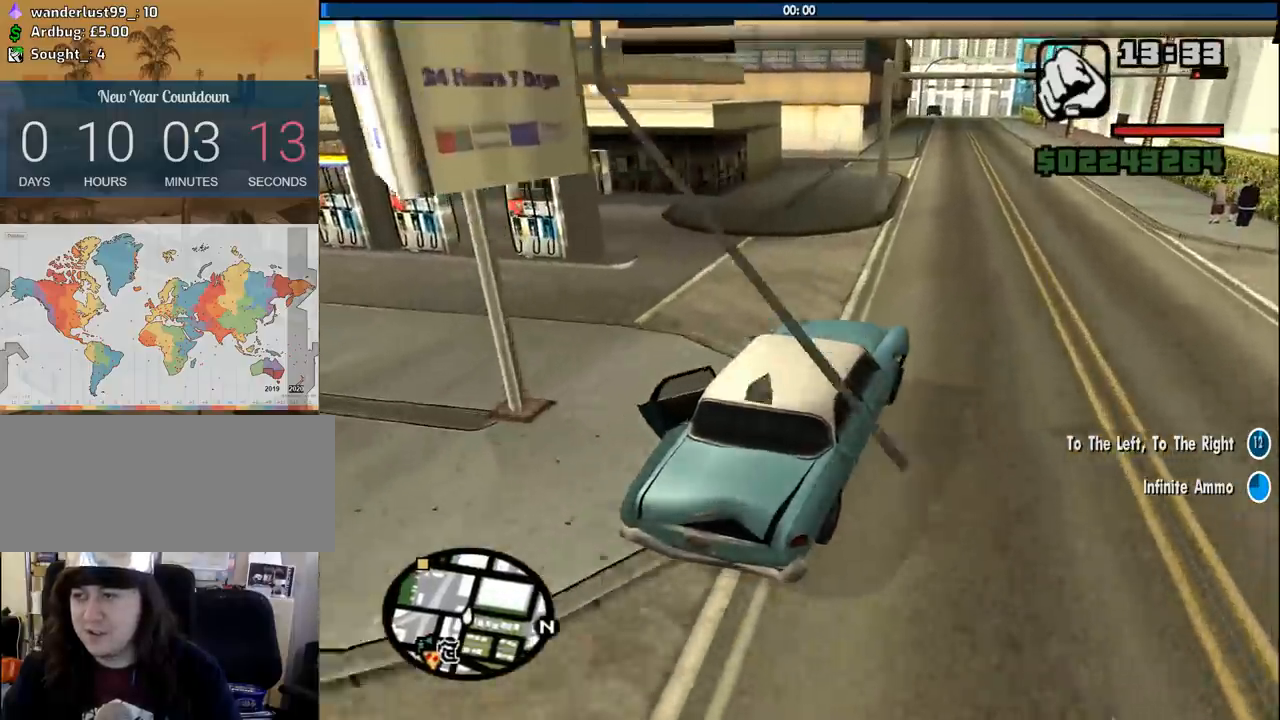
{"keys": ["w"], "mouse": [], "events": []}
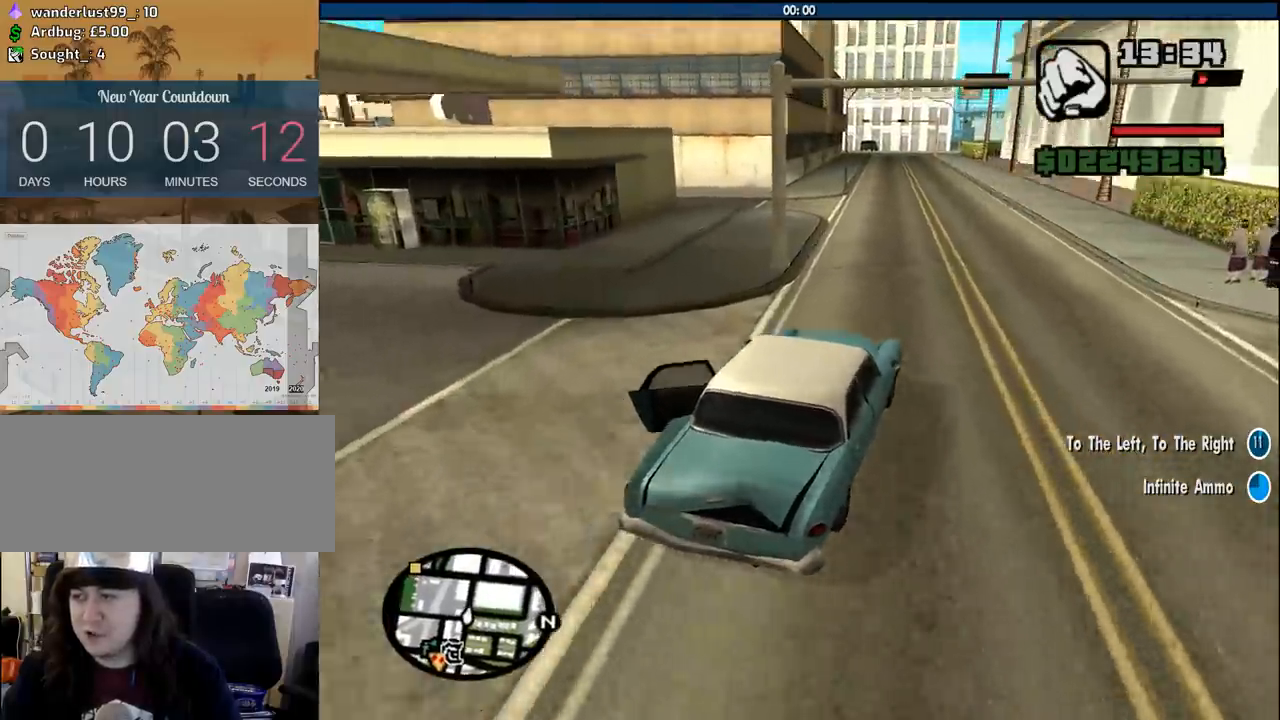
{"keys": ["w"], "mouse": [], "events": []}
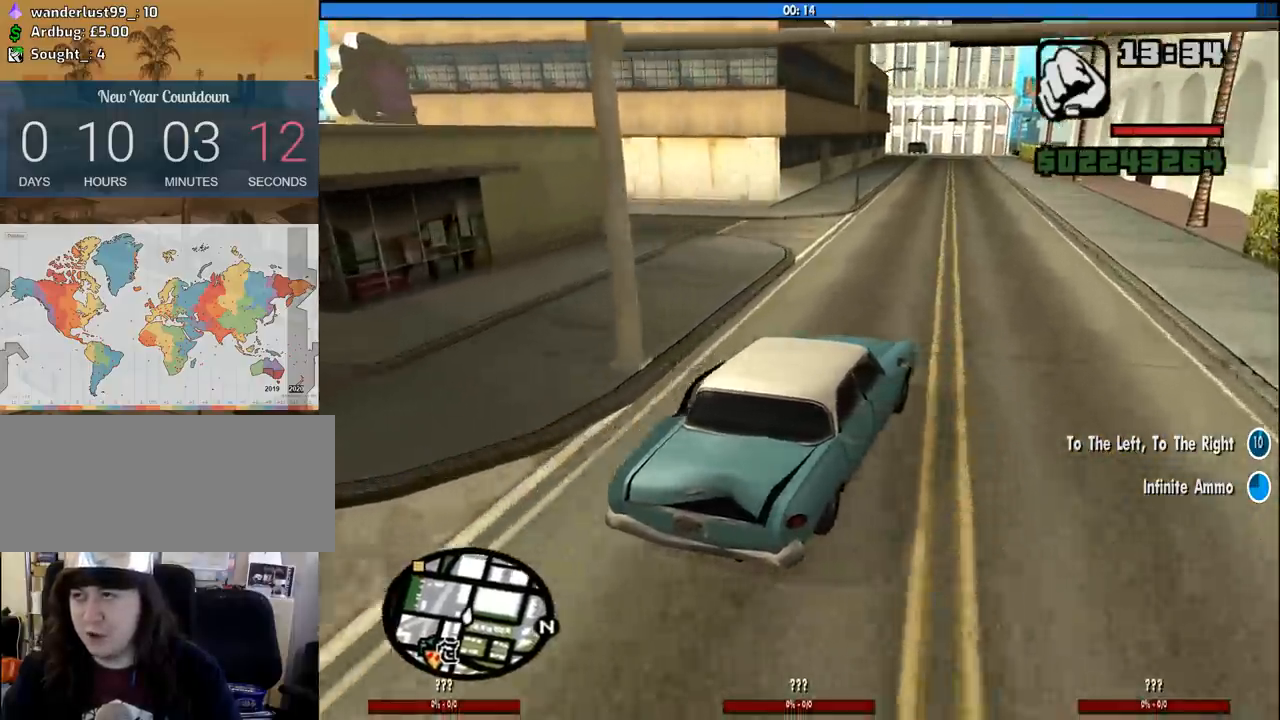
{"keys": ["w"], "mouse": [], "events": []}
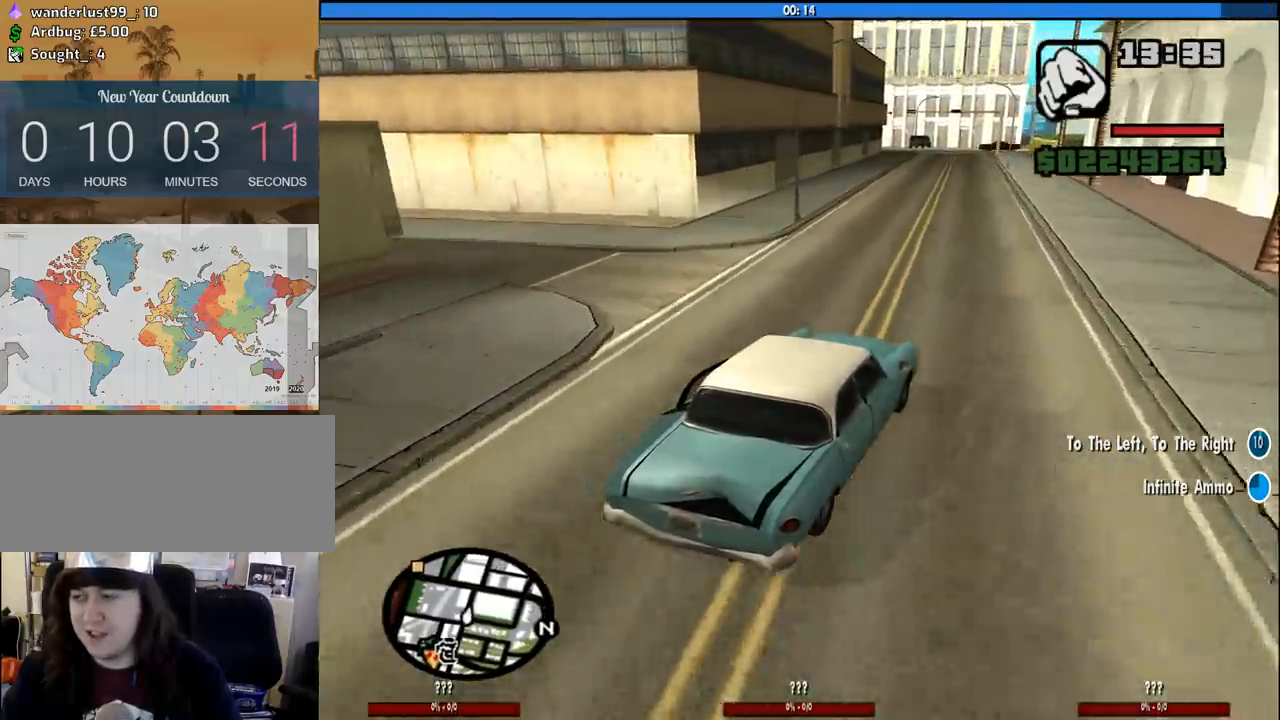
{"keys": ["w"], "mouse": [], "events": [[166, "a", "down"], [300, "a", "up"]]}
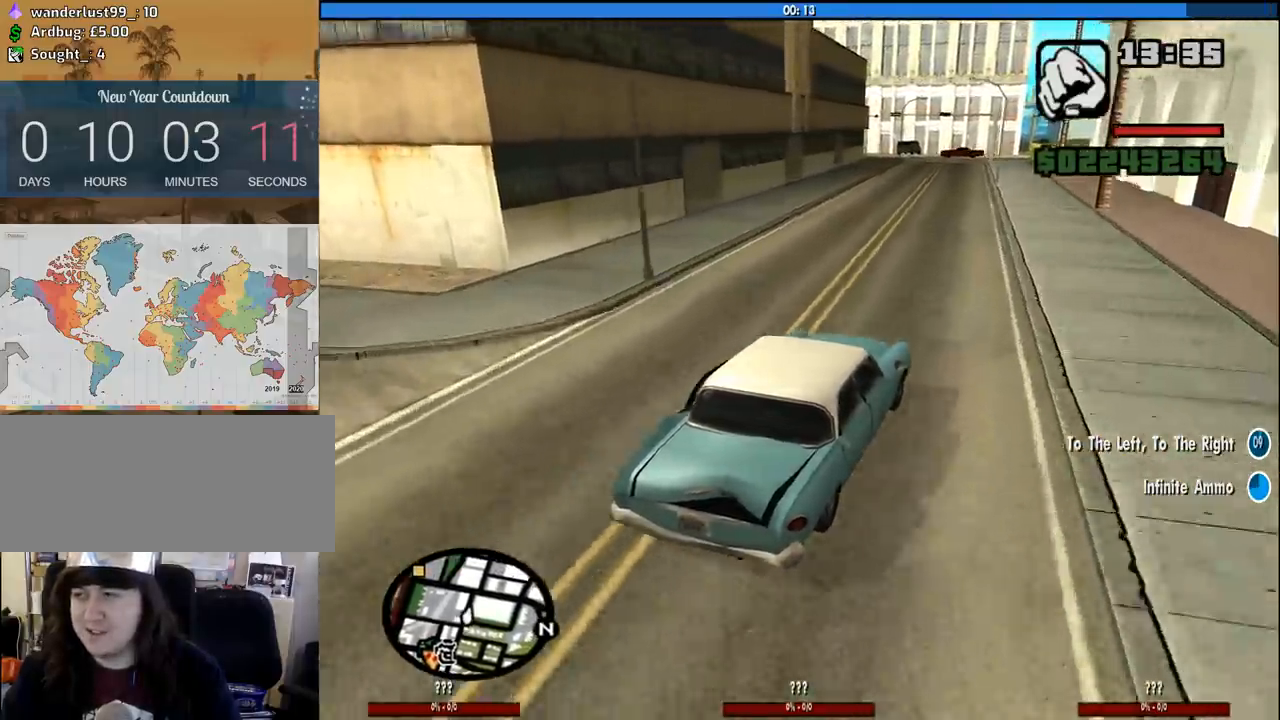
{"keys": ["w"], "mouse": [], "events": [[416, "a", "down"], [500, "a", "up"]]}